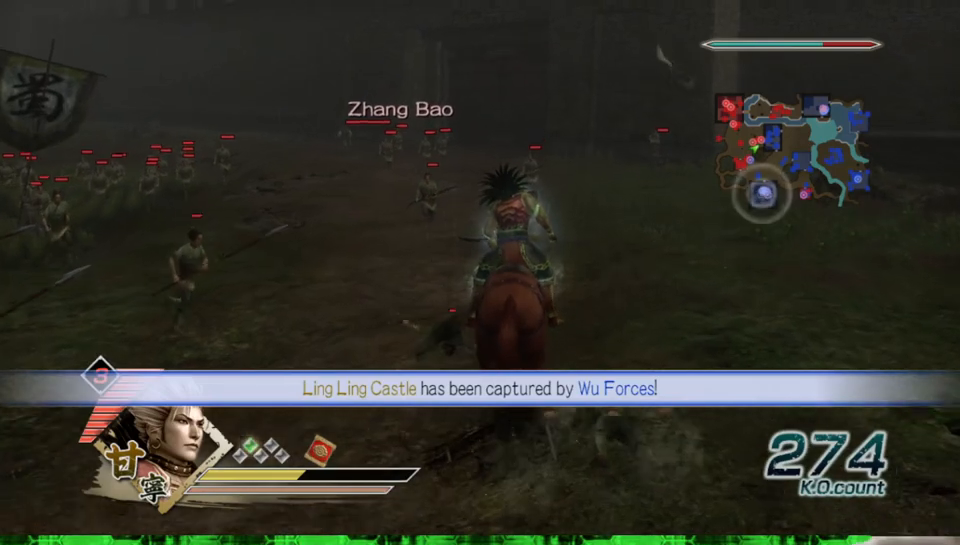
Gameplay with a controller (Xbox layout); each line is a JSON object with the inputs held at the frame after it. "events" lists button and stick changes between this image and that frame as [ms after this image, input, new state], when the widget could be followed in between. Not read: L3 R3.
{"buttons": [], "left_stick": "up", "right_stick": "center", "events": []}
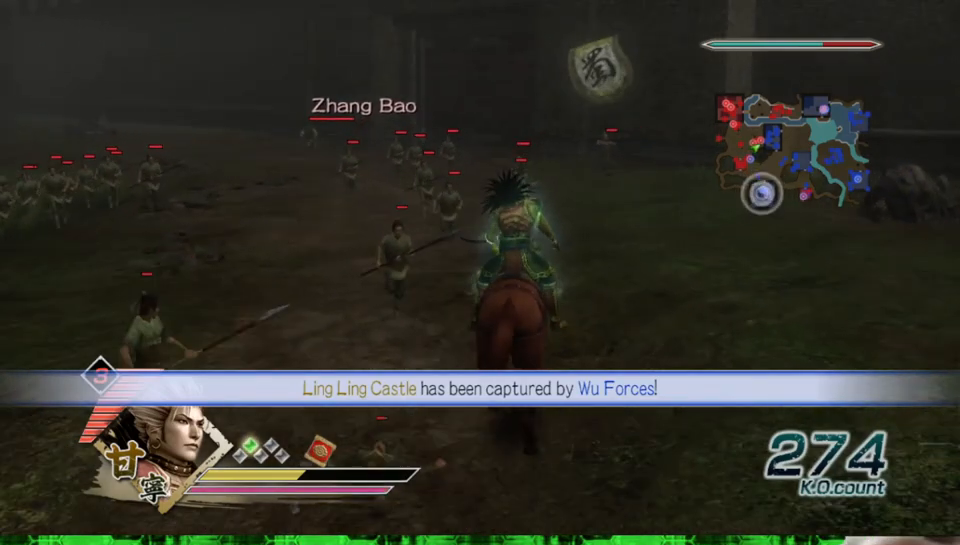
{"buttons": [], "left_stick": "up", "right_stick": "center", "events": []}
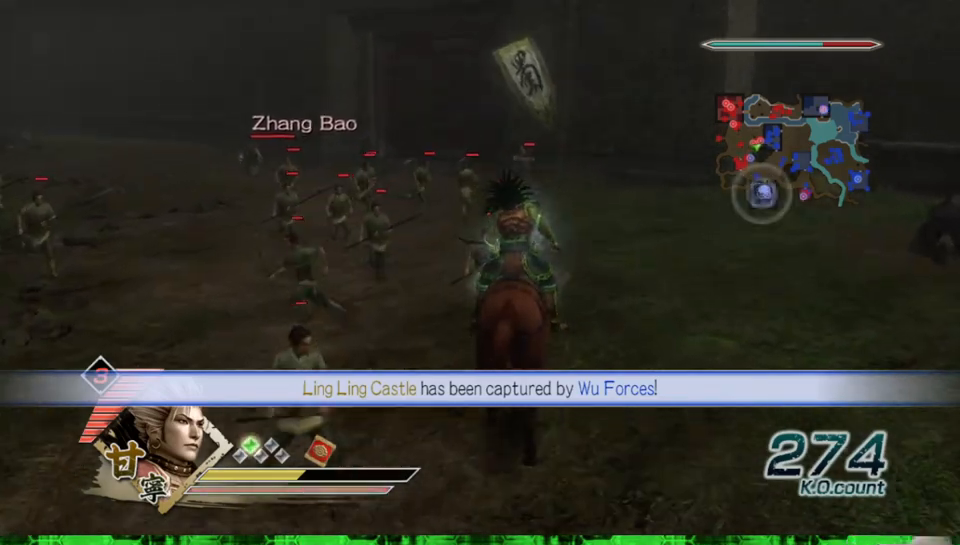
{"buttons": [], "left_stick": "up", "right_stick": "center", "events": [[267, "A", "down"], [433, "A", "up"]]}
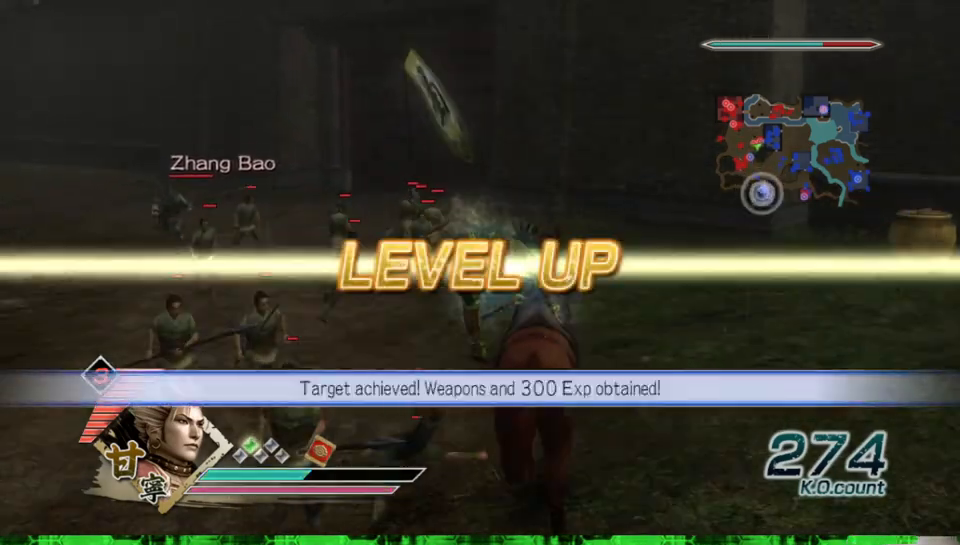
{"buttons": [], "left_stick": "up", "right_stick": "center", "events": []}
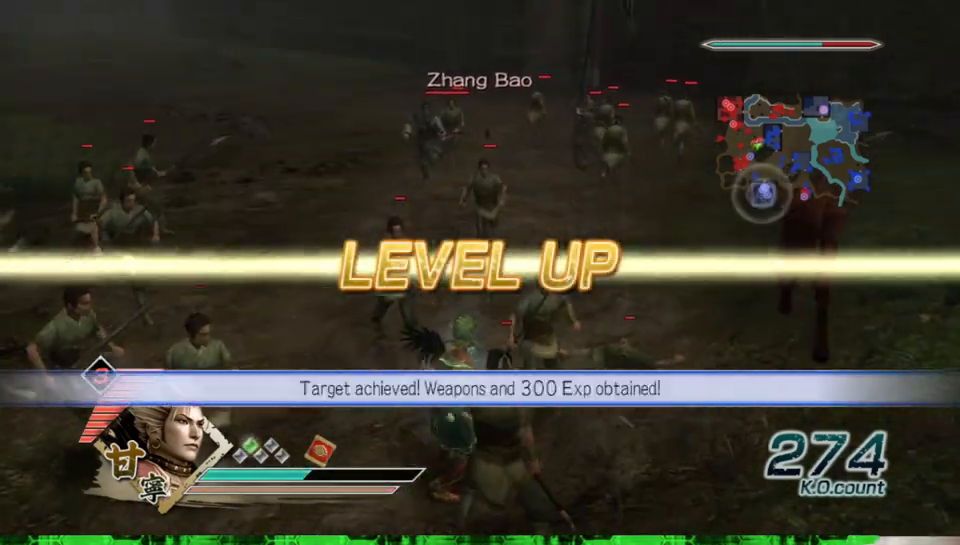
{"buttons": [], "left_stick": "up", "right_stick": "center", "events": []}
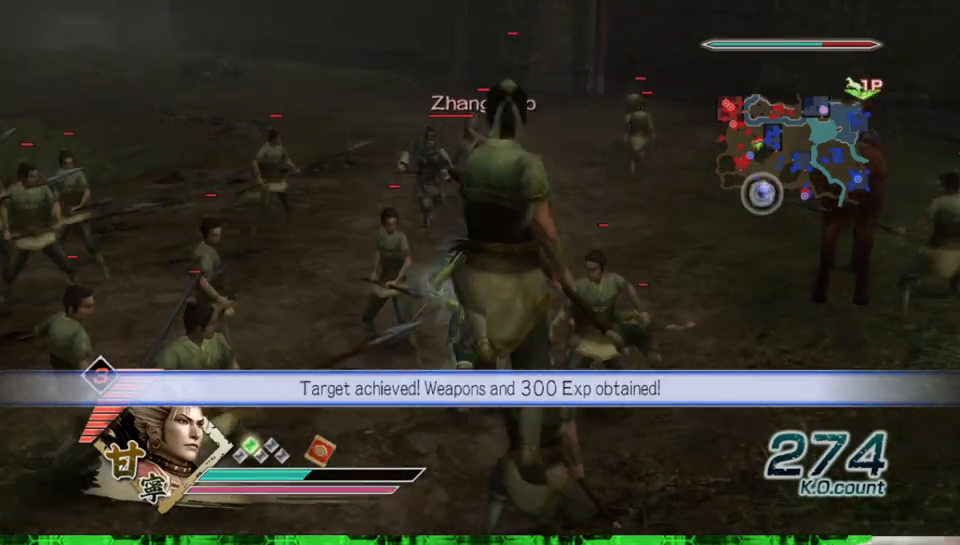
{"buttons": [], "left_stick": "up", "right_stick": "center", "events": []}
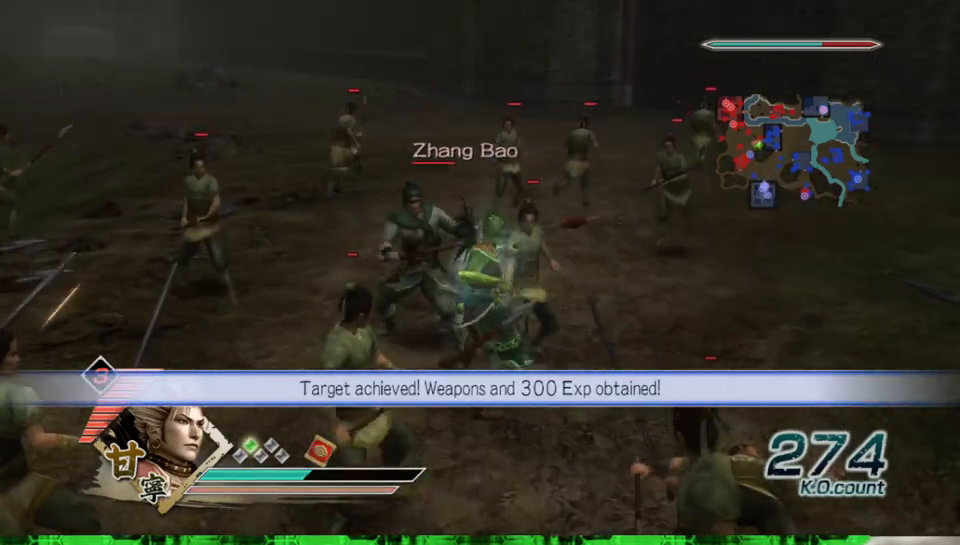
{"buttons": [], "left_stick": "left", "right_stick": "center", "events": [[200, "left_stick", "up-left"], [317, "left_stick", "left"]]}
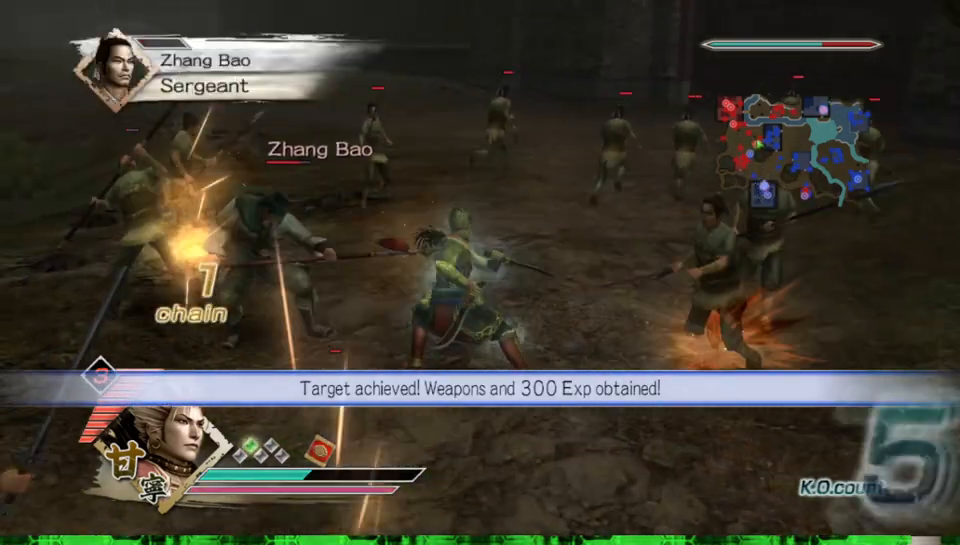
{"buttons": ["X"], "left_stick": "up", "right_stick": "center"}
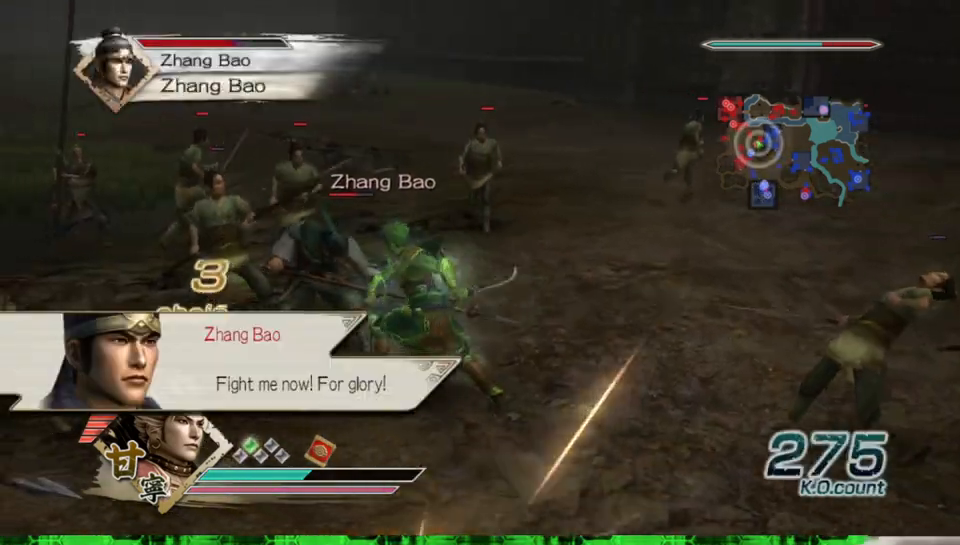
{"buttons": [], "left_stick": "left", "right_stick": "center"}
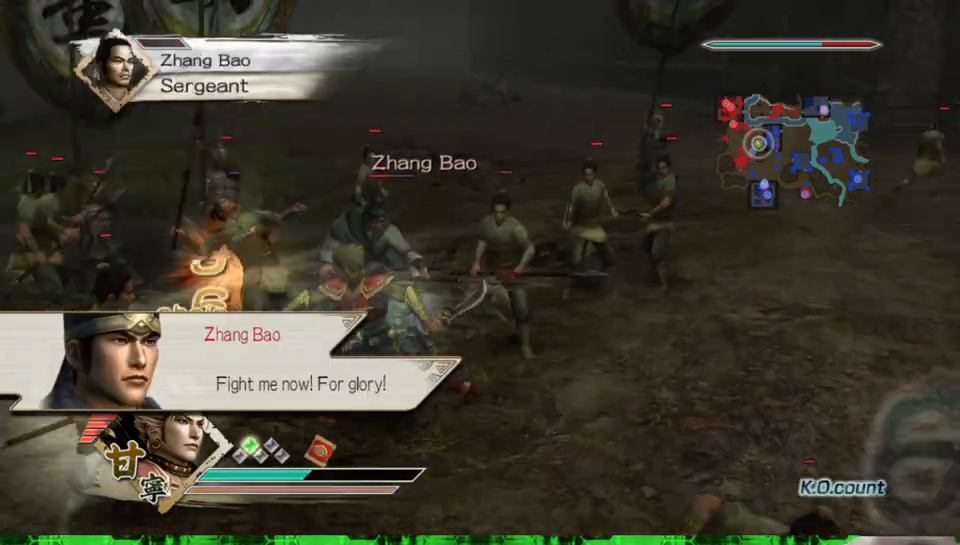
{"buttons": ["X"], "left_stick": "up", "right_stick": "center"}
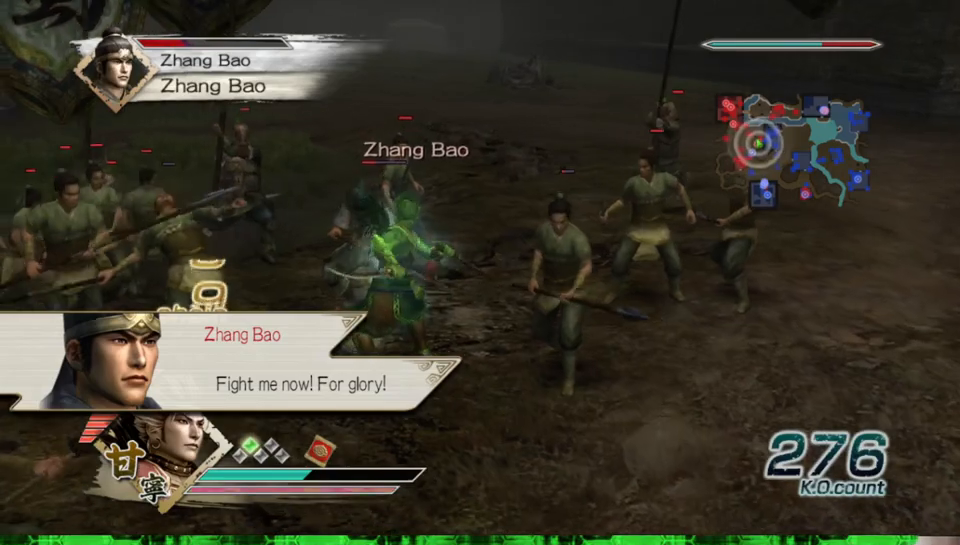
{"buttons": [], "left_stick": "up", "right_stick": "center"}
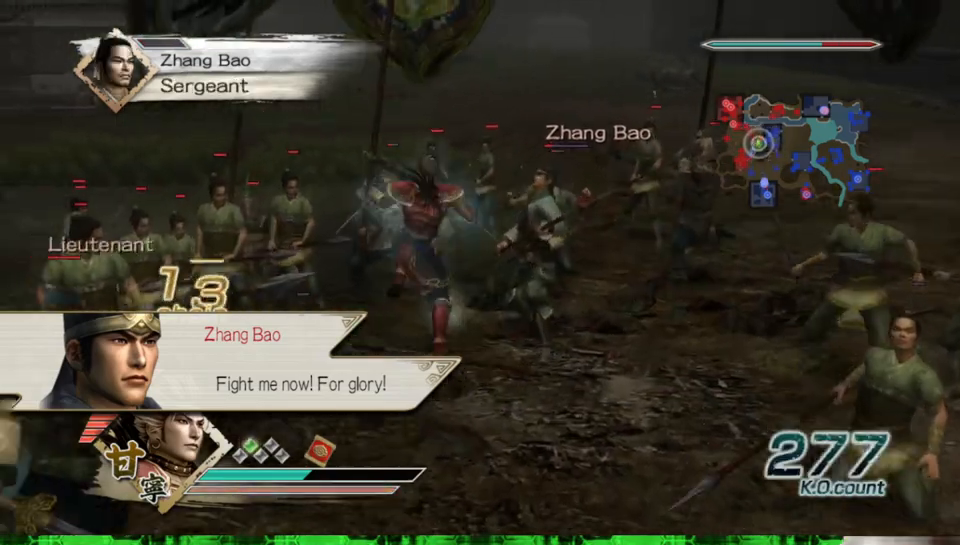
{"buttons": ["X"], "left_stick": "down-right", "right_stick": "center"}
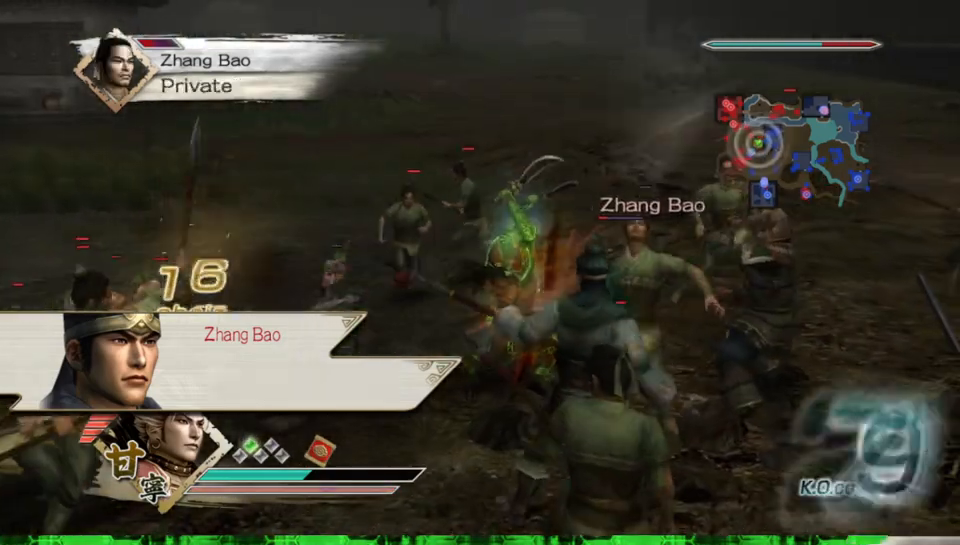
{"buttons": ["X"], "left_stick": "down", "right_stick": "center", "events": [[167, "left_stick", "down"]]}
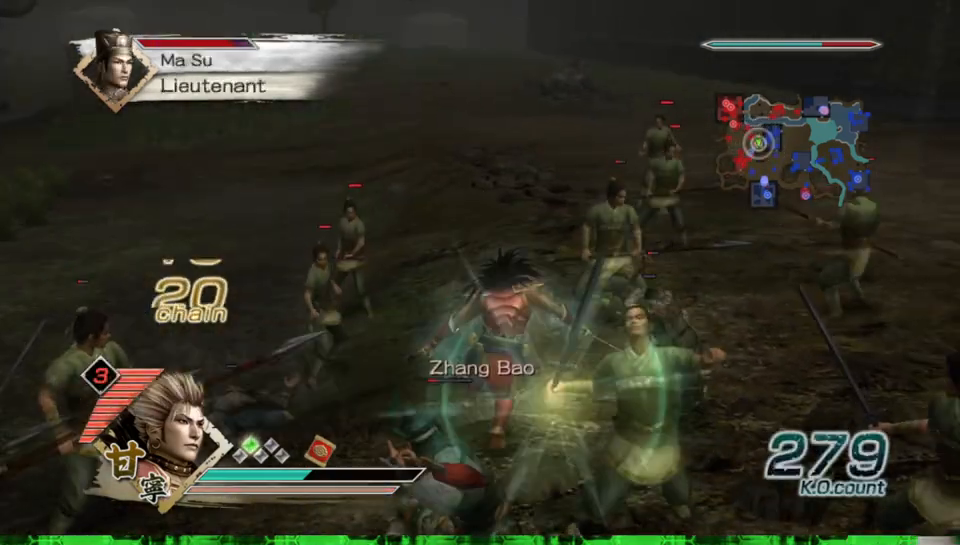
{"buttons": [], "left_stick": "down", "right_stick": "center"}
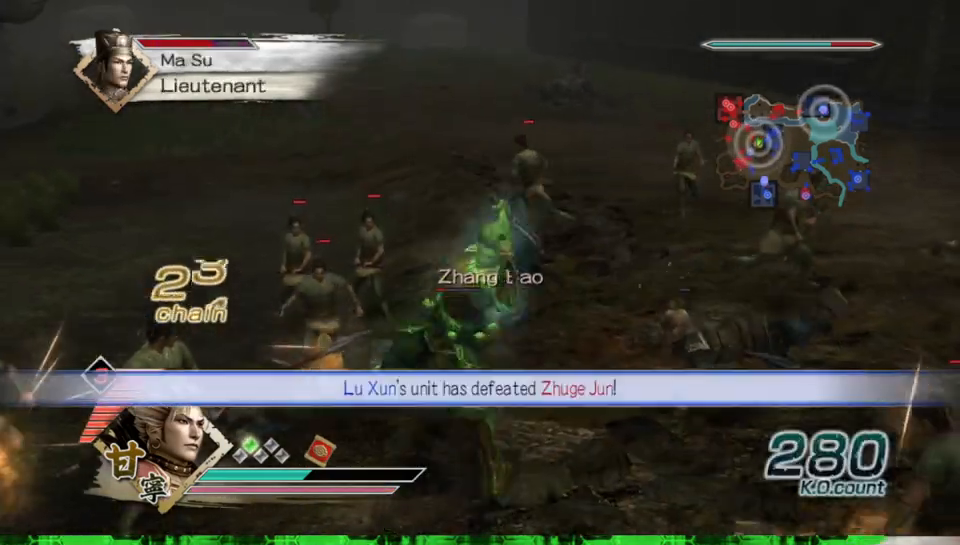
{"buttons": ["Y"], "left_stick": "down", "right_stick": "center", "events": [[17, "Y", "down"], [133, "Y", "up"], [217, "Y", "down"], [333, "Y", "up"], [417, "Y", "down"]]}
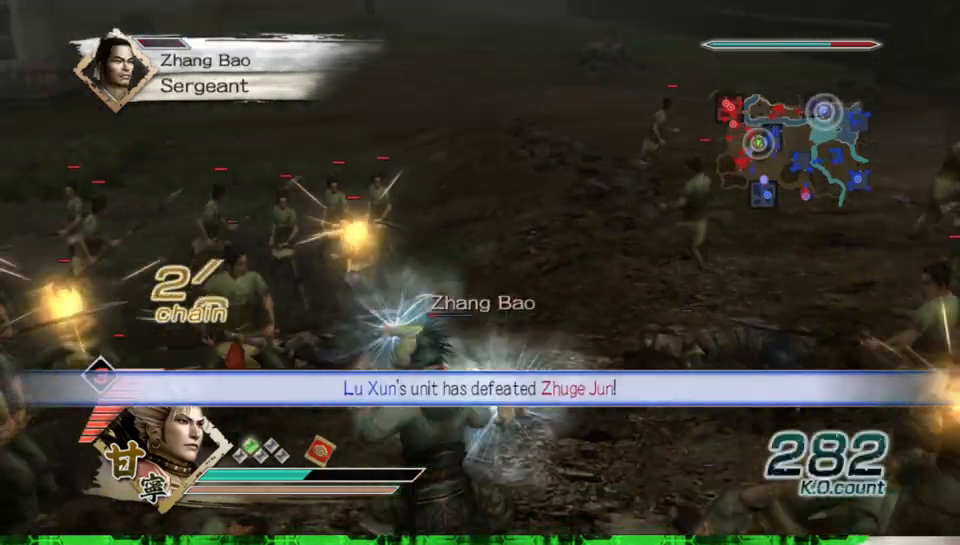
{"buttons": ["Y"], "left_stick": "down", "right_stick": "center", "events": [[17, "Y", "up"], [117, "Y", "down"], [217, "Y", "up"], [300, "Y", "down"], [400, "Y", "up"], [483, "Y", "down"]]}
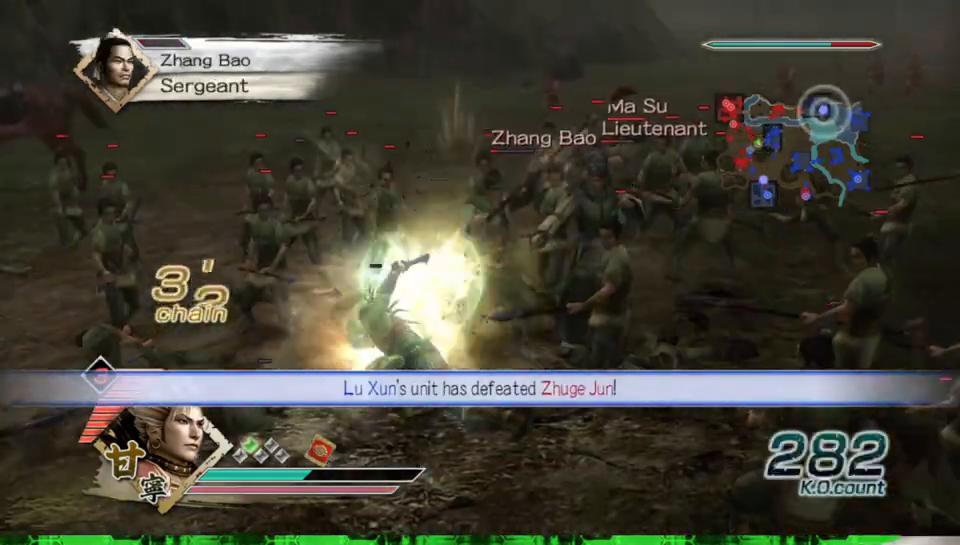
{"buttons": [], "left_stick": "up", "right_stick": "center", "events": [[100, "Y", "up"], [167, "Y", "down"], [200, "left_stick", "left"], [250, "left_stick", "center"], [283, "Y", "up"], [383, "left_stick", "up"]]}
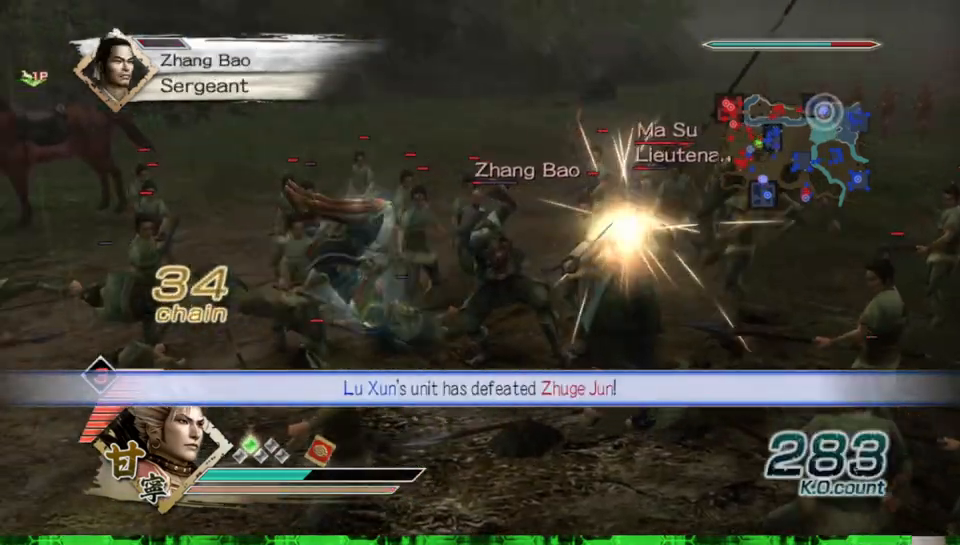
{"buttons": [], "left_stick": "right", "right_stick": "center", "events": [[100, "left_stick", "up-right"], [333, "left_stick", "right"]]}
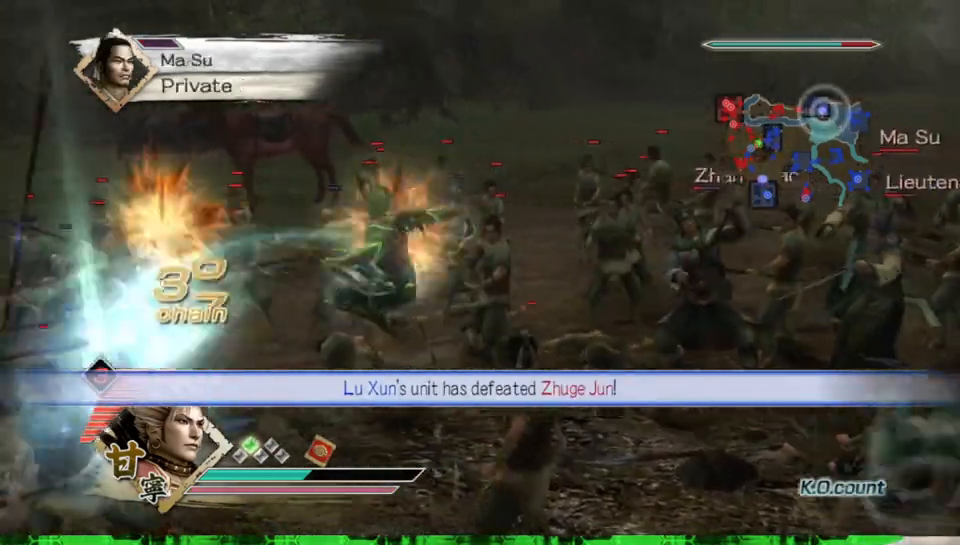
{"buttons": [], "left_stick": "right", "right_stick": "center", "events": []}
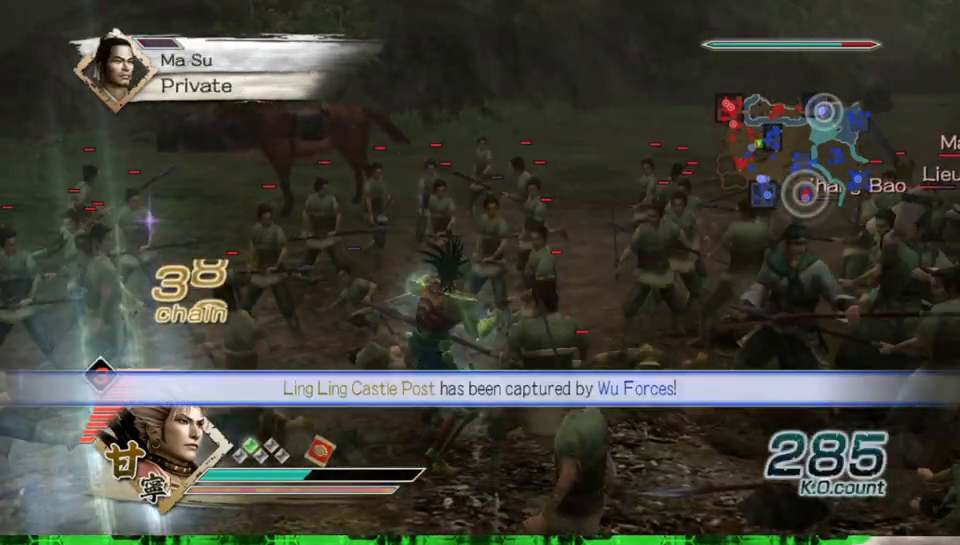
{"buttons": ["X"], "left_stick": "right", "right_stick": "center"}
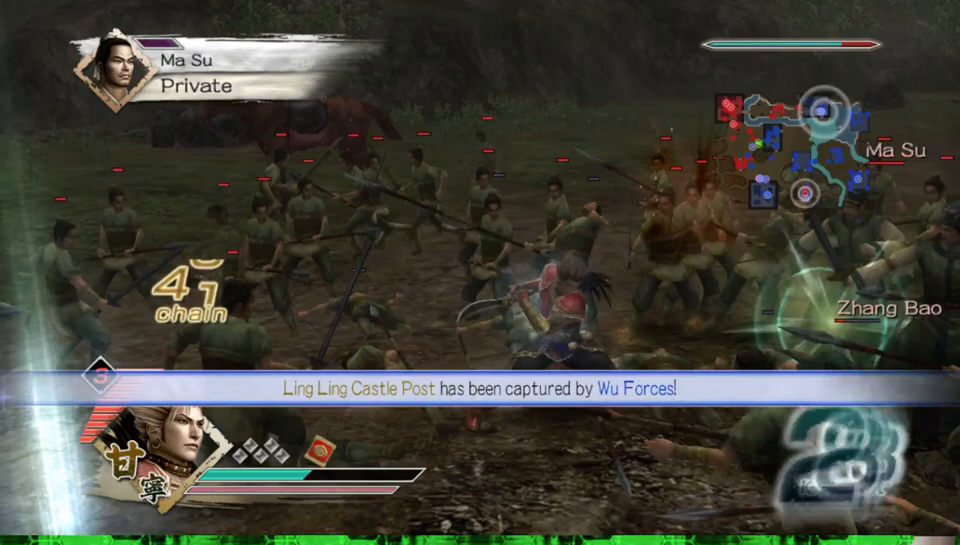
{"buttons": [], "left_stick": "right", "right_stick": "center"}
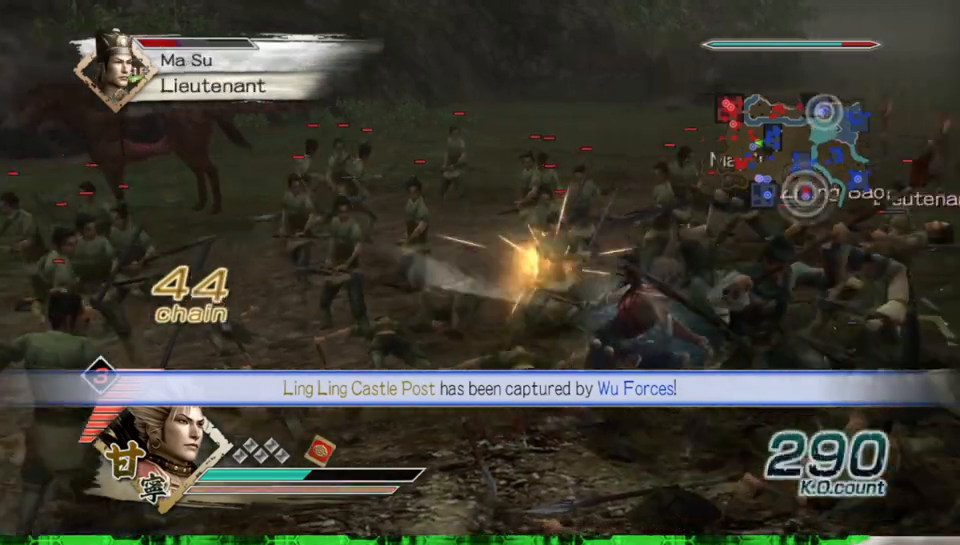
{"buttons": ["Y"], "left_stick": "down-right", "right_stick": "center", "events": [[100, "left_stick", "down-right"], [433, "Y", "down"]]}
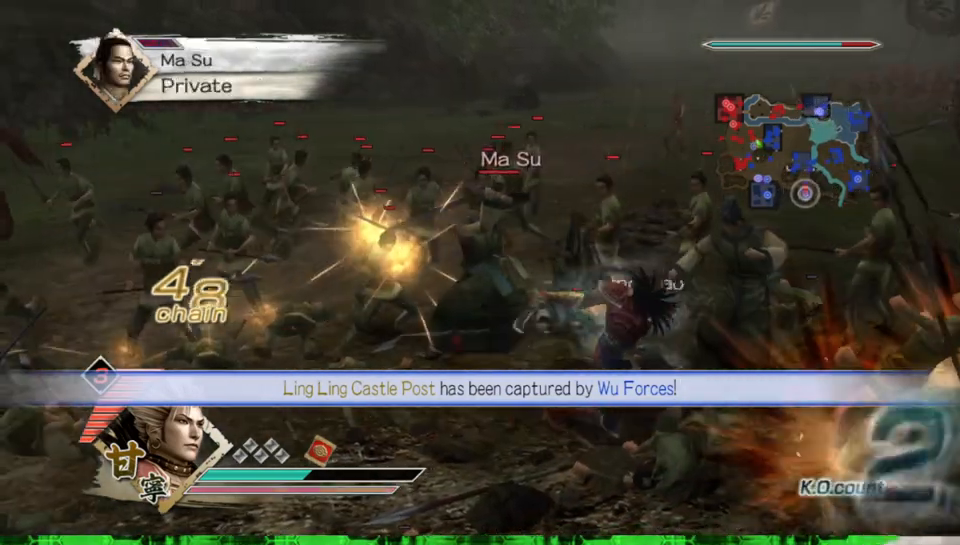
{"buttons": [], "left_stick": "left", "right_stick": "center", "events": [[50, "Y", "up"], [50, "left_stick", "right"], [133, "Y", "down"], [183, "left_stick", "up-right"], [250, "Y", "up"], [333, "Y", "down"], [367, "left_stick", "up-left"], [450, "Y", "up"], [450, "left_stick", "left"]]}
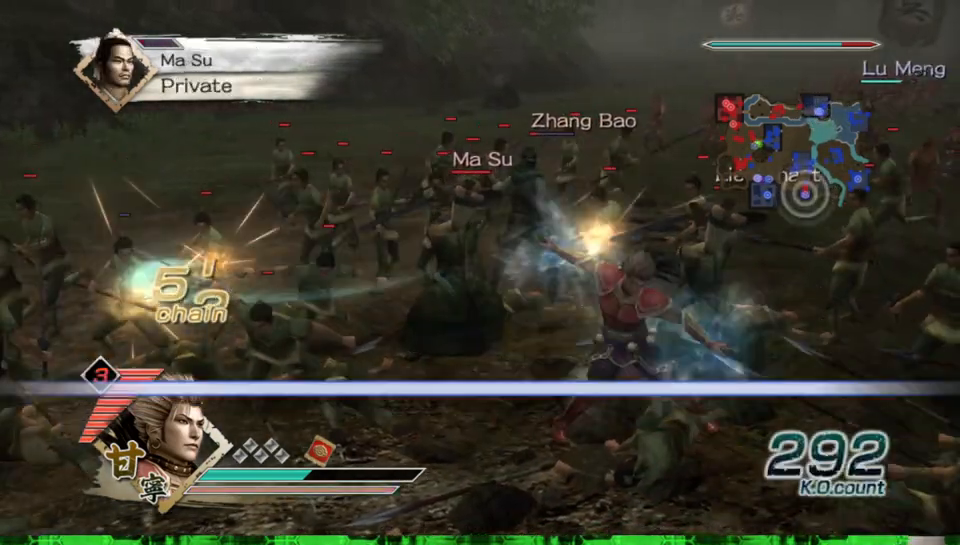
{"buttons": ["Y"], "left_stick": "left", "right_stick": "center", "events": [[33, "Y", "down"], [150, "Y", "up"], [233, "Y", "down"], [367, "Y", "up"], [433, "Y", "down"]]}
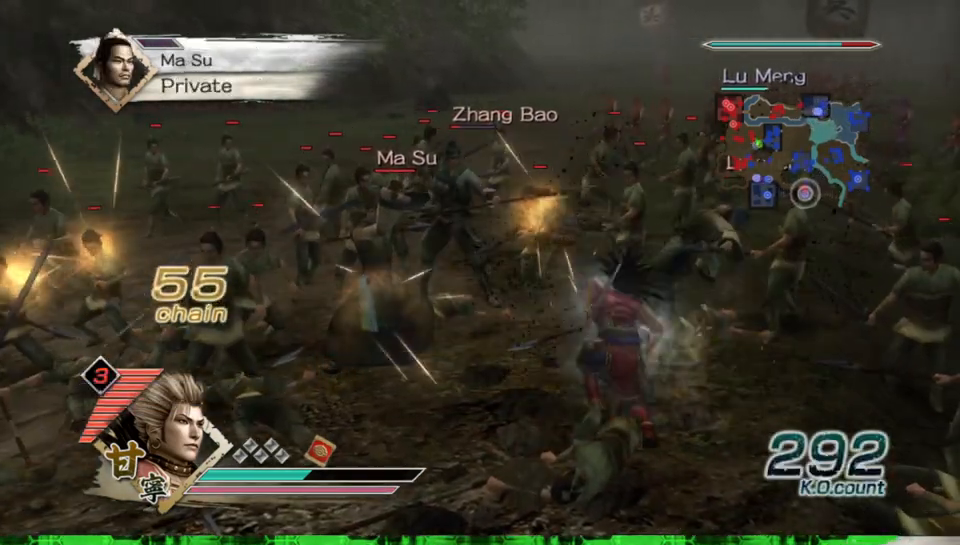
{"buttons": [], "left_stick": "up-left", "right_stick": "center", "events": [[67, "Y", "up"], [150, "Y", "down"], [267, "Y", "up"], [333, "Y", "down"], [433, "left_stick", "up-left"], [467, "Y", "up"]]}
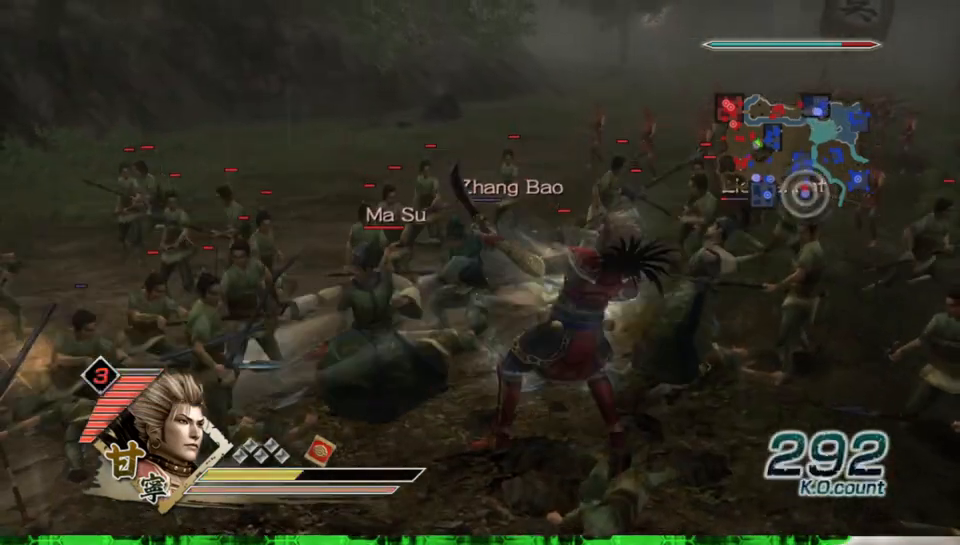
{"buttons": [], "left_stick": "up-left", "right_stick": "center", "events": [[50, "Y", "down"], [150, "Y", "up"]]}
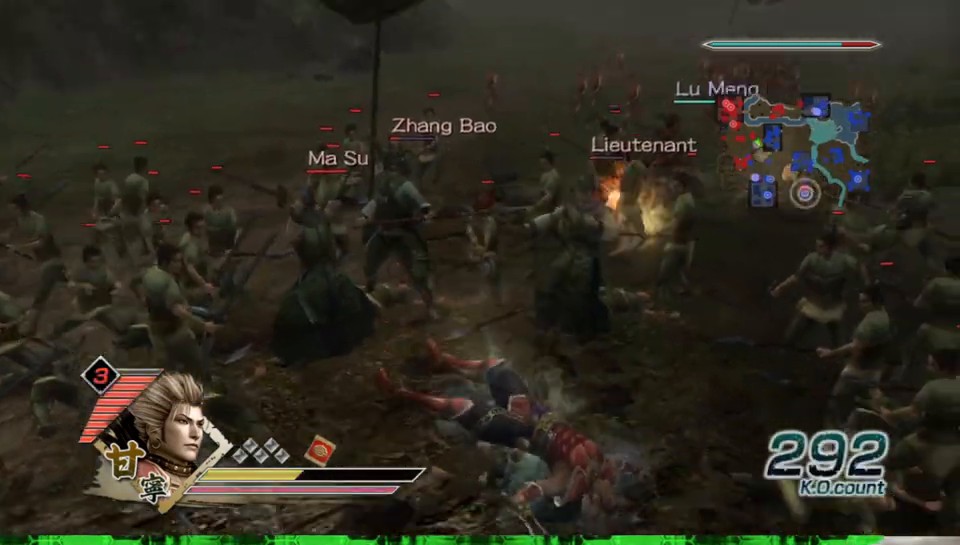
{"buttons": [], "left_stick": "center", "right_stick": "center", "events": [[17, "START", "down"], [17, "left_stick", "center"], [150, "START", "up"]]}
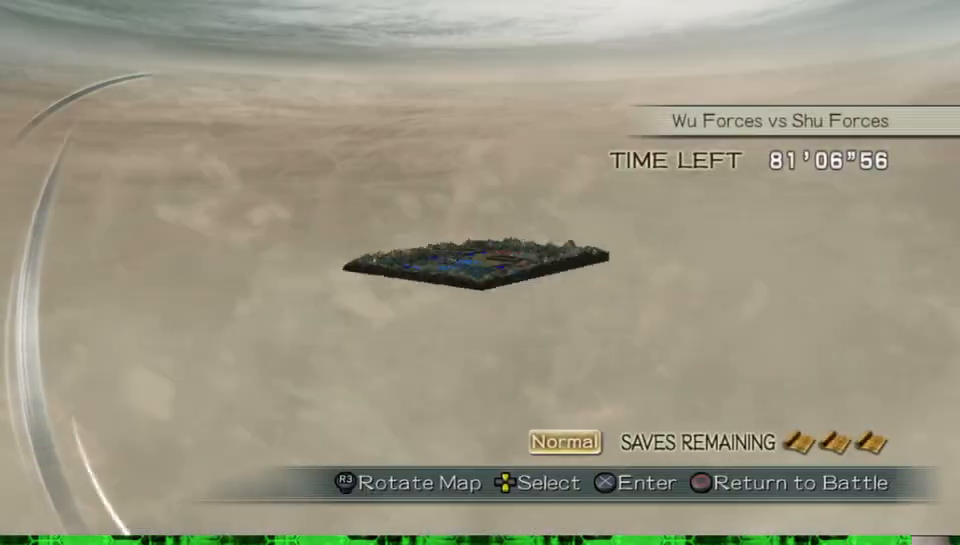
{"buttons": [], "left_stick": "center", "right_stick": "center", "events": []}
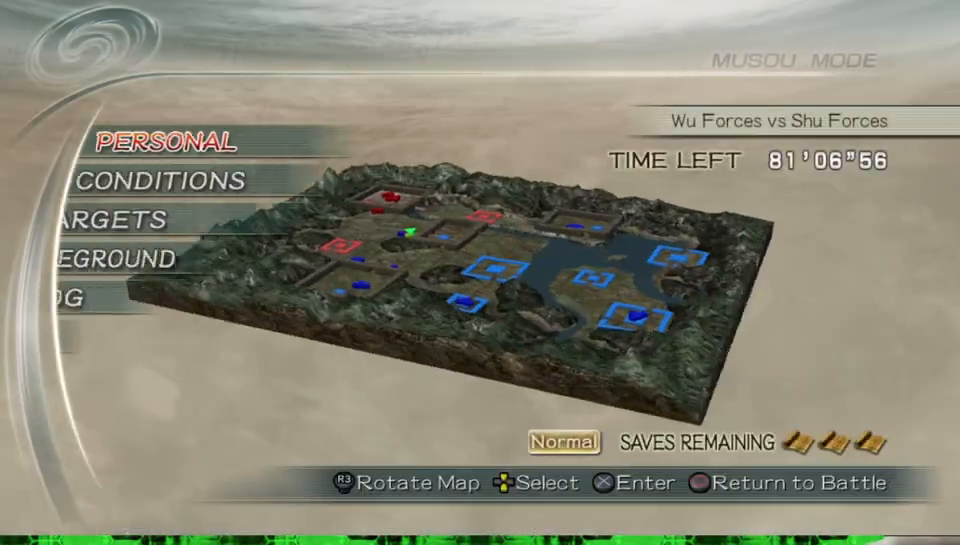
{"buttons": [], "left_stick": "center", "right_stick": "center", "events": [[100, "DPAD_DOWN", "down"], [200, "DPAD_DOWN", "up"], [383, "DPAD_DOWN", "down"], [483, "DPAD_DOWN", "up"]]}
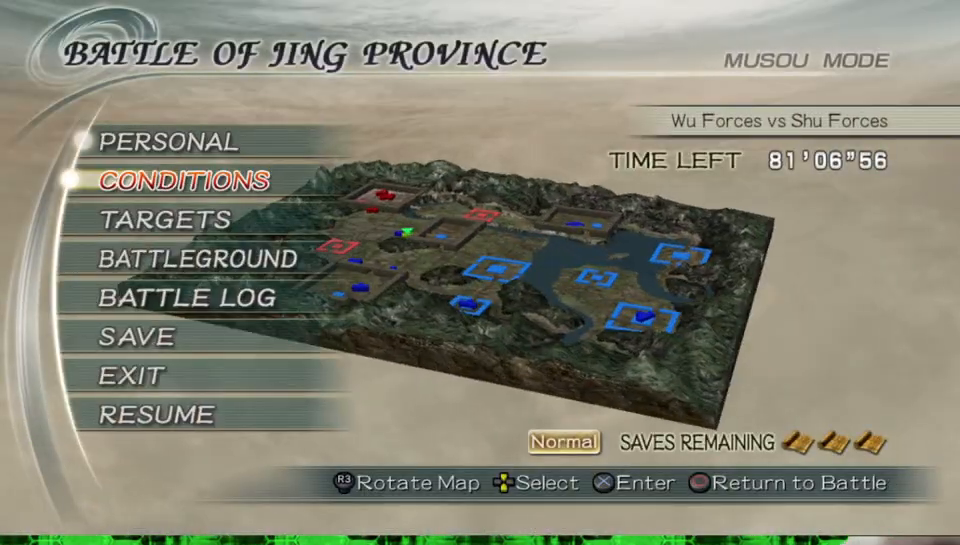
{"buttons": [], "left_stick": "center", "right_stick": "center", "events": [[133, "DPAD_DOWN", "down"], [217, "DPAD_DOWN", "up"]]}